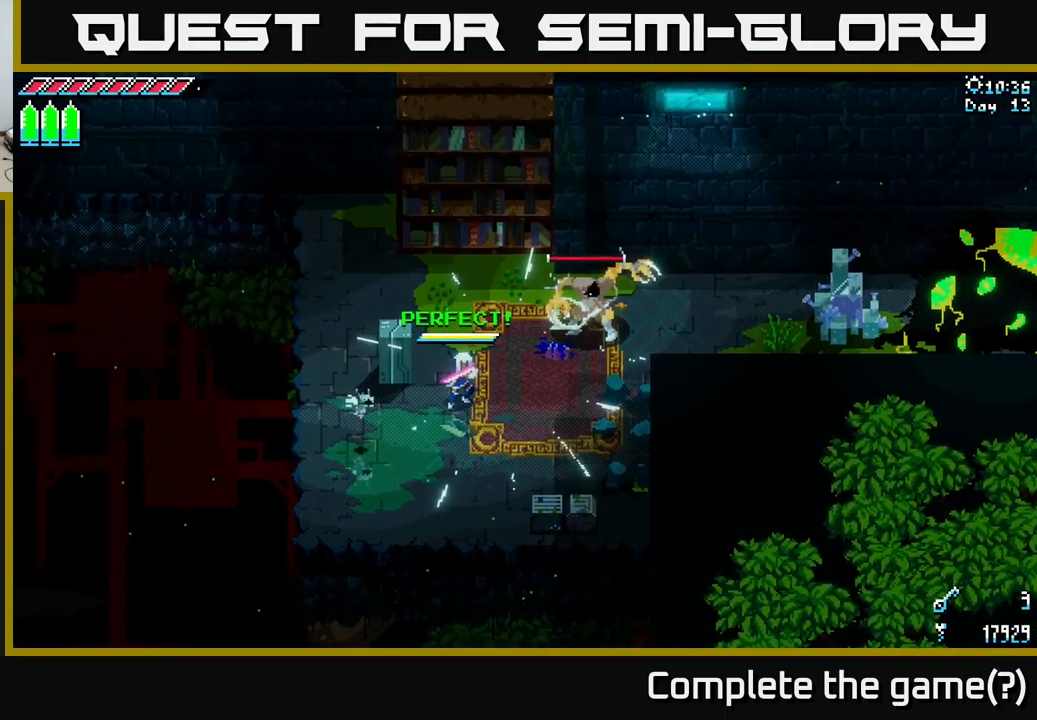
Gameplay with a controller (Xbox layout); each line is a JSON object with the inputs held at the frame after it. "events" lists button and stick changes between this image and that frame as [ms after this image, input, new state], when the widget could be followed in between.
{"buttons": [], "left_stick": "center", "right_stick": "center", "events": []}
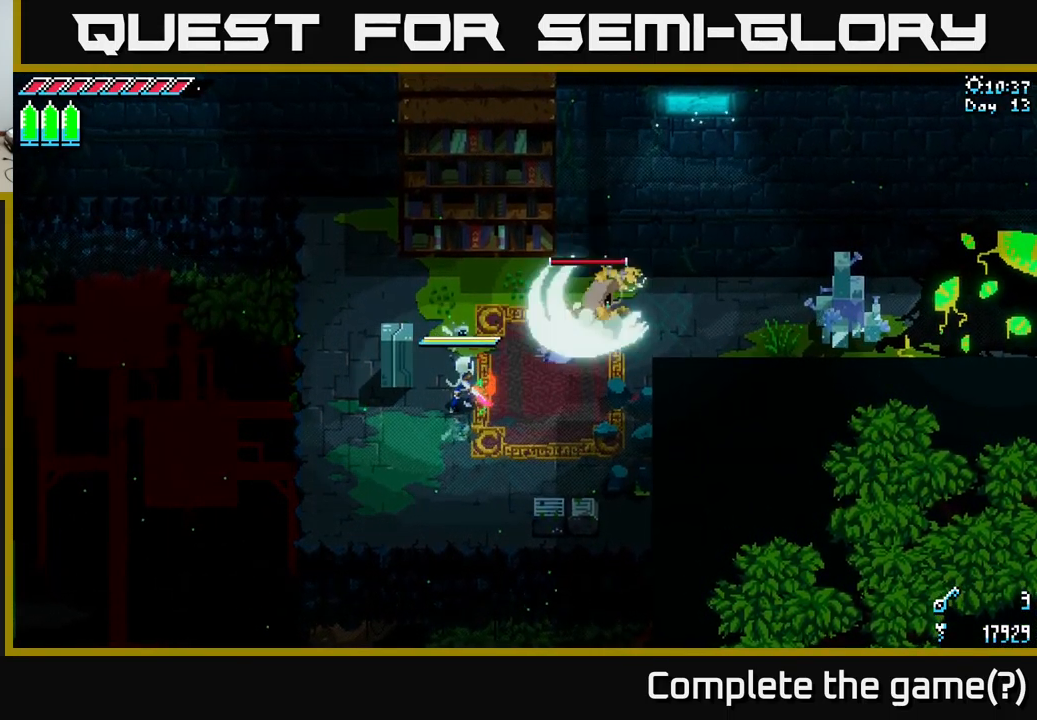
{"buttons": ["X"], "left_stick": "right", "right_stick": "center", "events": [[84, "B", "down"], [100, "left_stick", "right"], [184, "B", "up"], [217, "left_stick", "center"], [400, "left_stick", "right"], [434, "X", "down"]]}
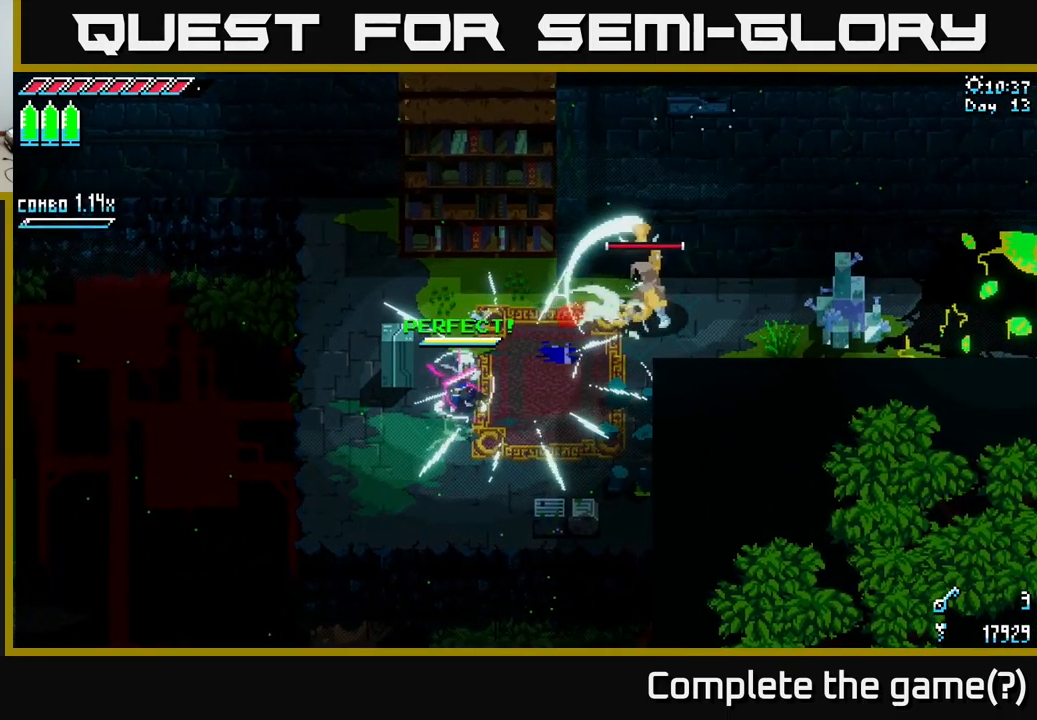
{"buttons": ["X"], "left_stick": "up-right", "right_stick": "center", "events": [[34, "left_stick", "up-right"], [334, "A", "down"], [484, "A", "up"]]}
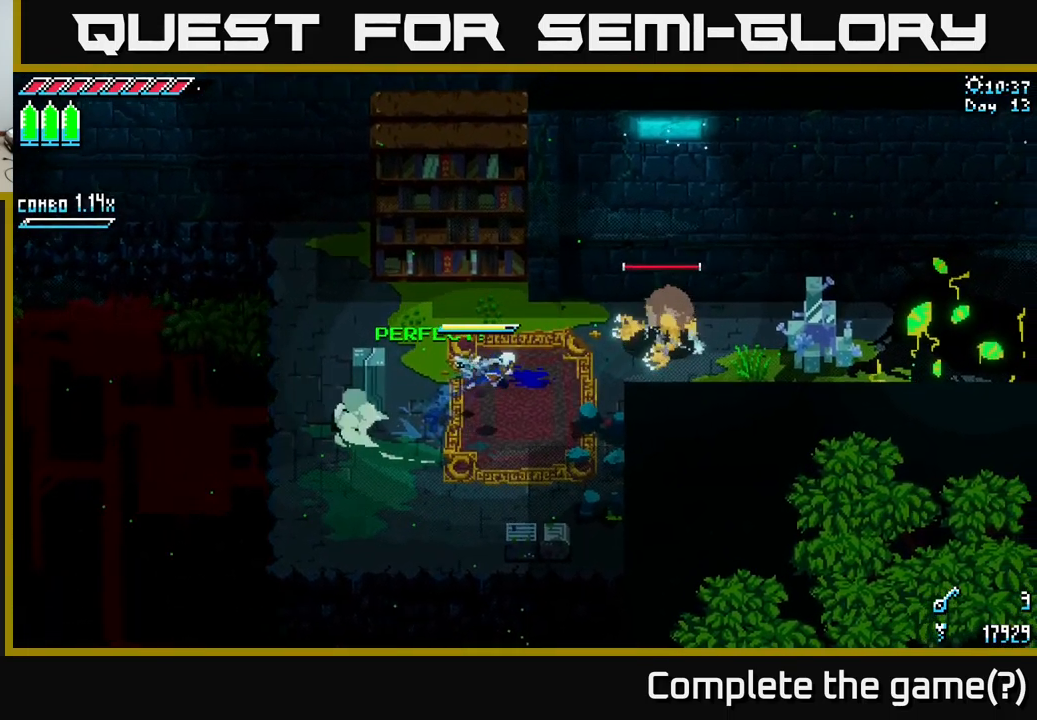
{"buttons": [], "left_stick": "up-right", "right_stick": "center", "events": [[167, "R2", "down"], [283, "R2", "up"], [483, "X", "up"]]}
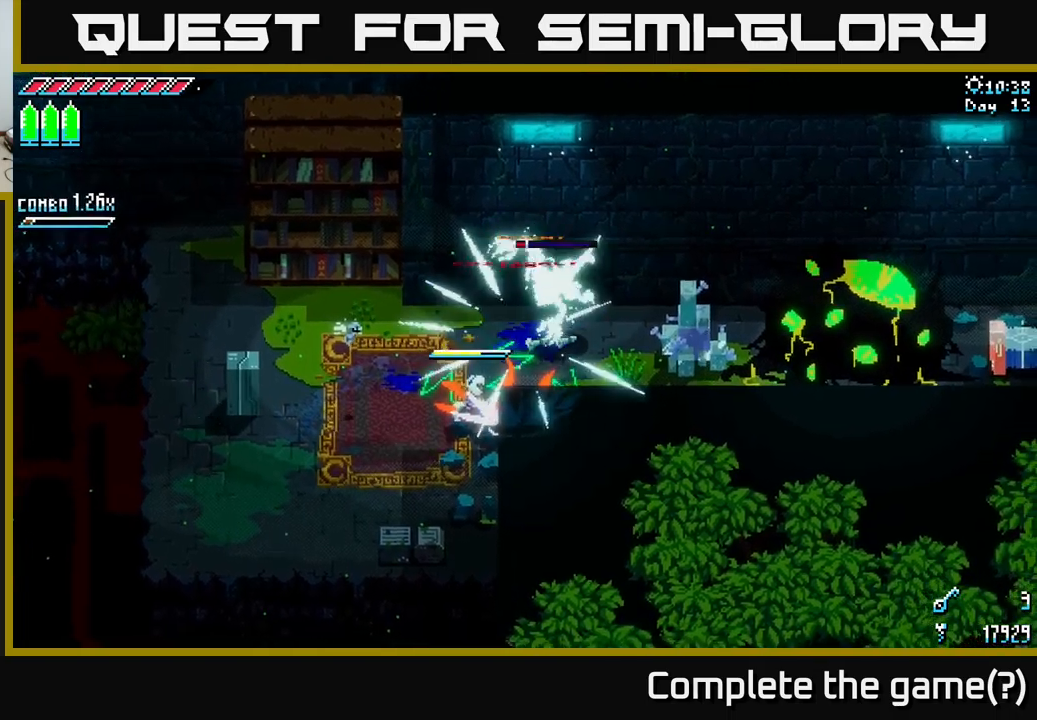
{"buttons": ["X"], "left_stick": "up-right", "right_stick": "center", "events": [[117, "left_stick", "center"], [234, "left_stick", "right"], [350, "left_stick", "up-right"], [367, "X", "down"]]}
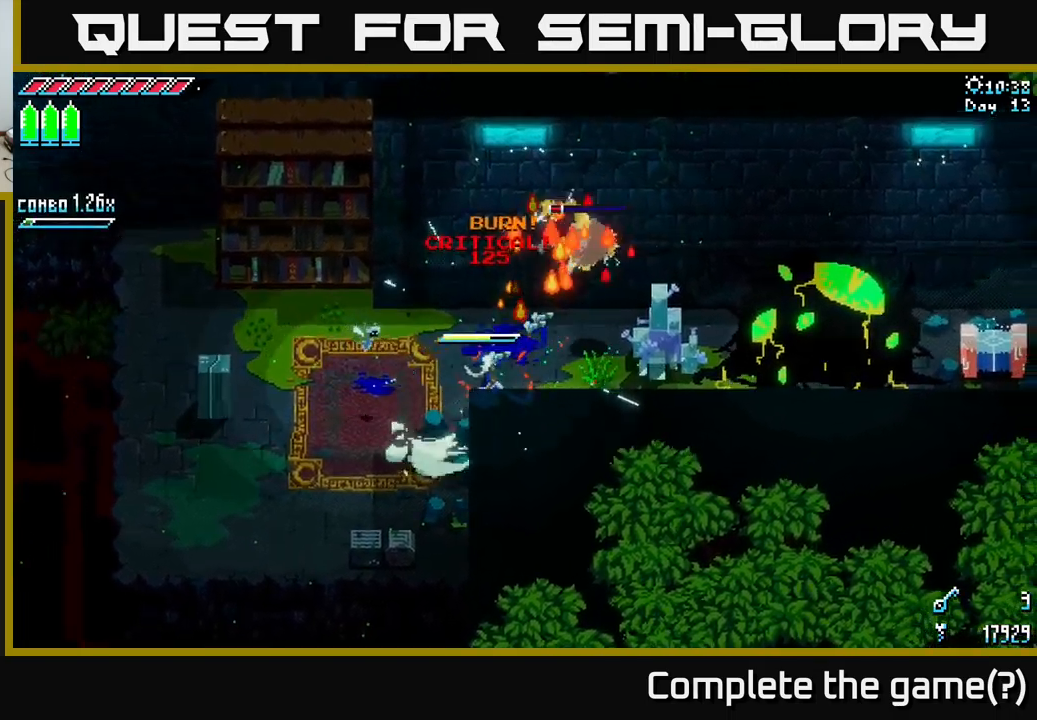
{"buttons": [], "left_stick": "center", "right_stick": "center", "events": [[100, "left_stick", "right"], [217, "R2", "down"], [350, "R2", "up"], [350, "X", "up"], [400, "left_stick", "center"]]}
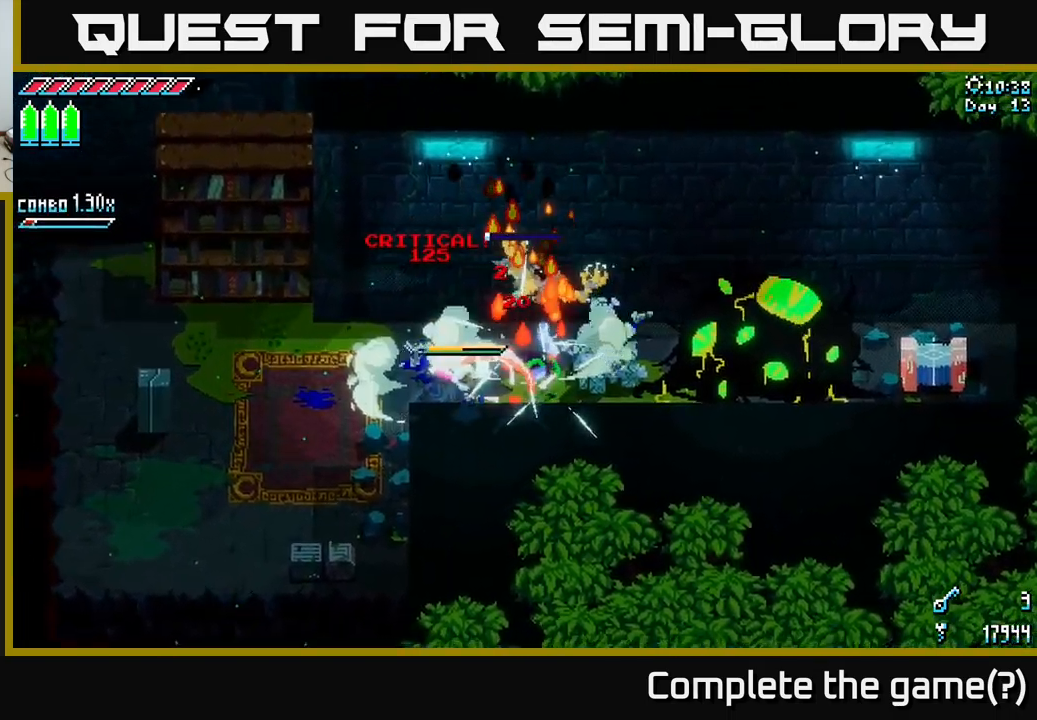
{"buttons": [], "left_stick": "up-right", "right_stick": "center", "events": [[100, "left_stick", "right"], [284, "left_stick", "up-right"], [350, "R2", "down"], [500, "R2", "up"]]}
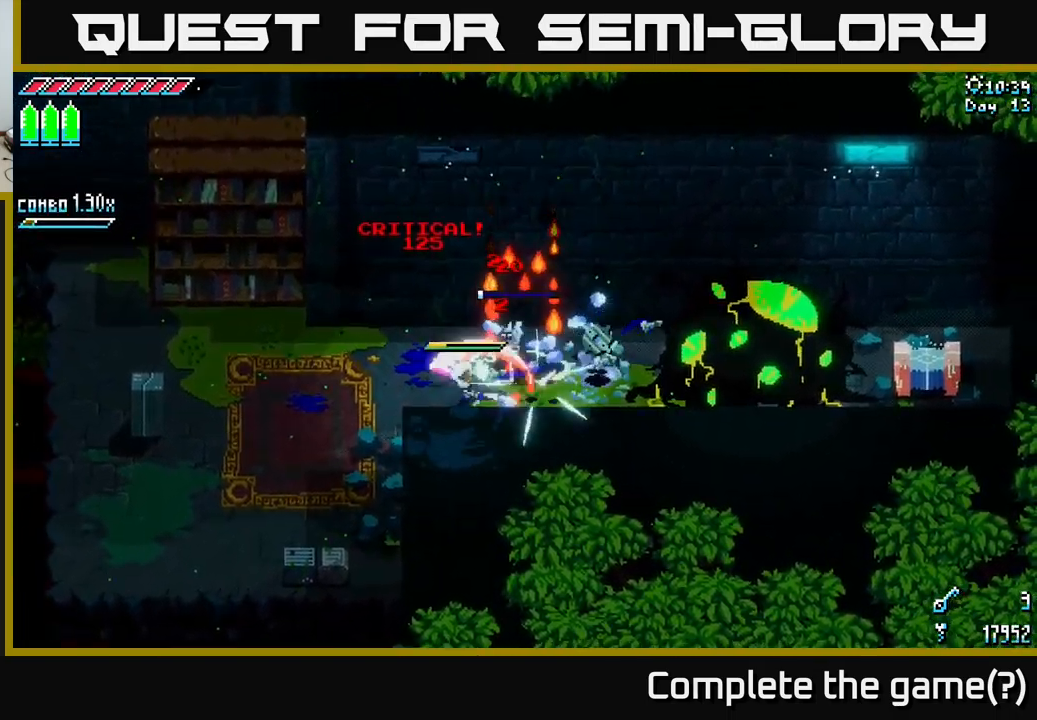
{"buttons": [], "left_stick": "right", "right_stick": "center", "events": [[17, "left_stick", "right"], [350, "R2", "down"], [500, "R2", "up"]]}
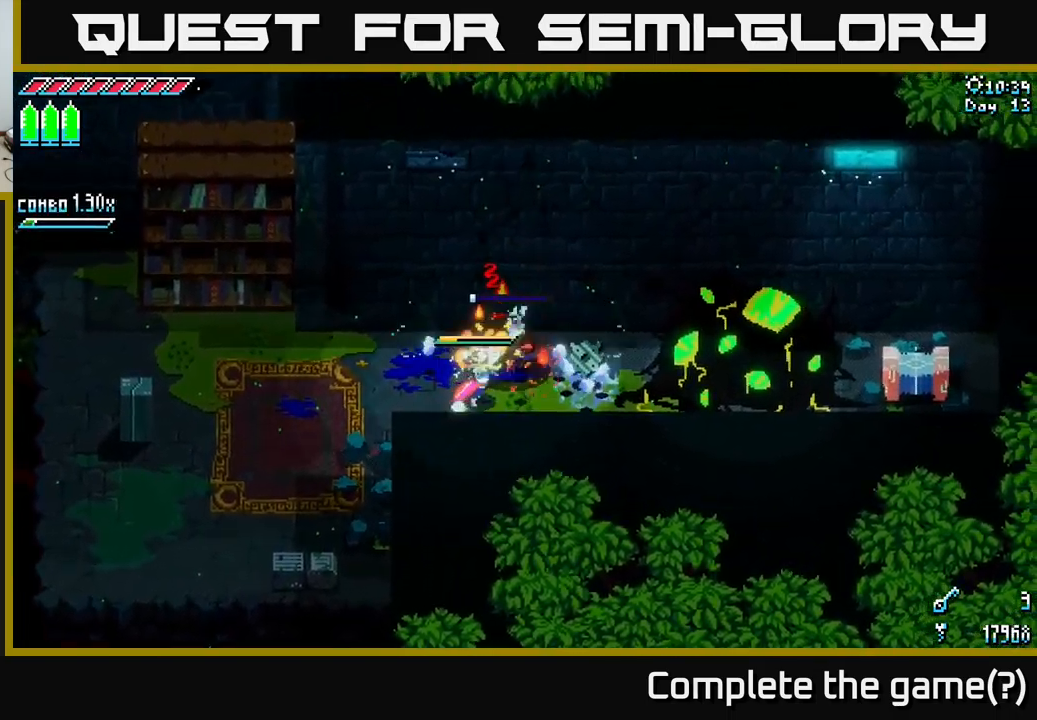
{"buttons": ["X"], "left_stick": "center", "right_stick": "center", "events": [[234, "right_stick", "right"], [367, "right_stick", "center"], [484, "X", "down"], [484, "left_stick", "center"]]}
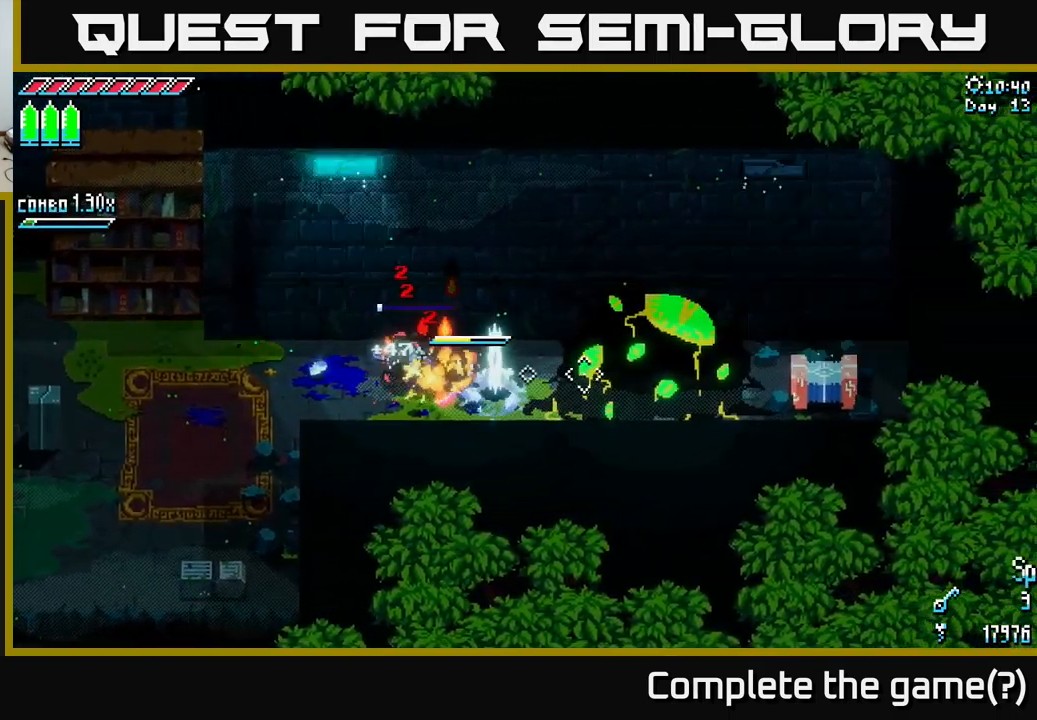
{"buttons": [], "left_stick": "center", "right_stick": "center", "events": [[167, "left_stick", "up-right"], [250, "X", "up"], [367, "left_stick", "center"]]}
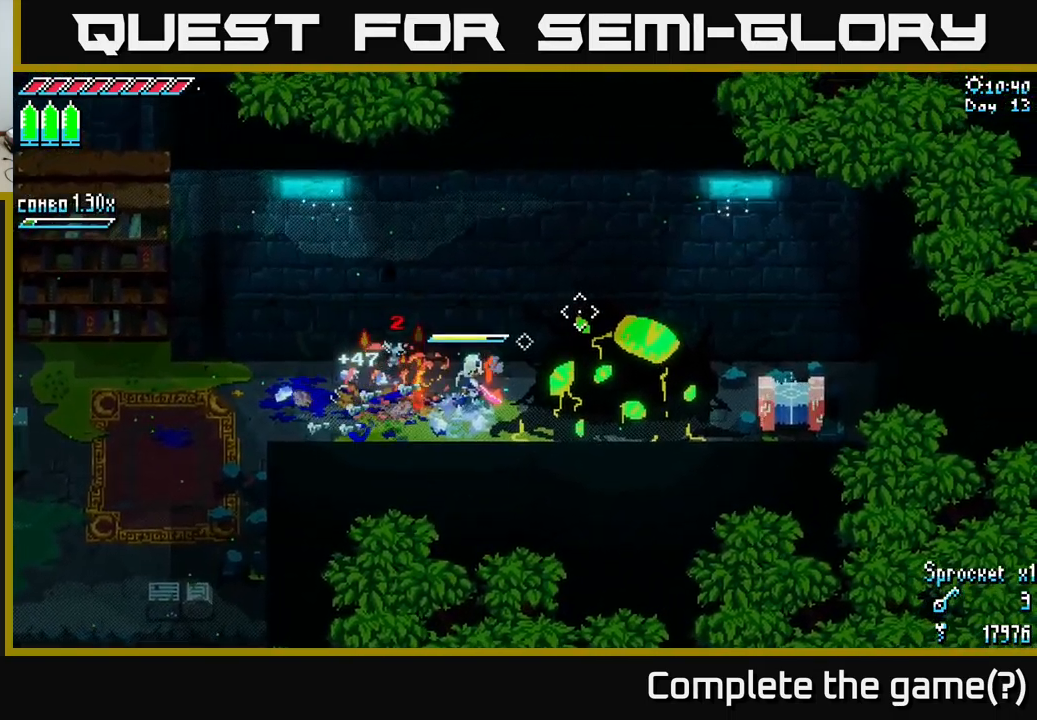
{"buttons": ["X"], "left_stick": "down-right", "right_stick": "center", "events": [[234, "left_stick", "down"], [384, "X", "down"], [450, "left_stick", "down-right"]]}
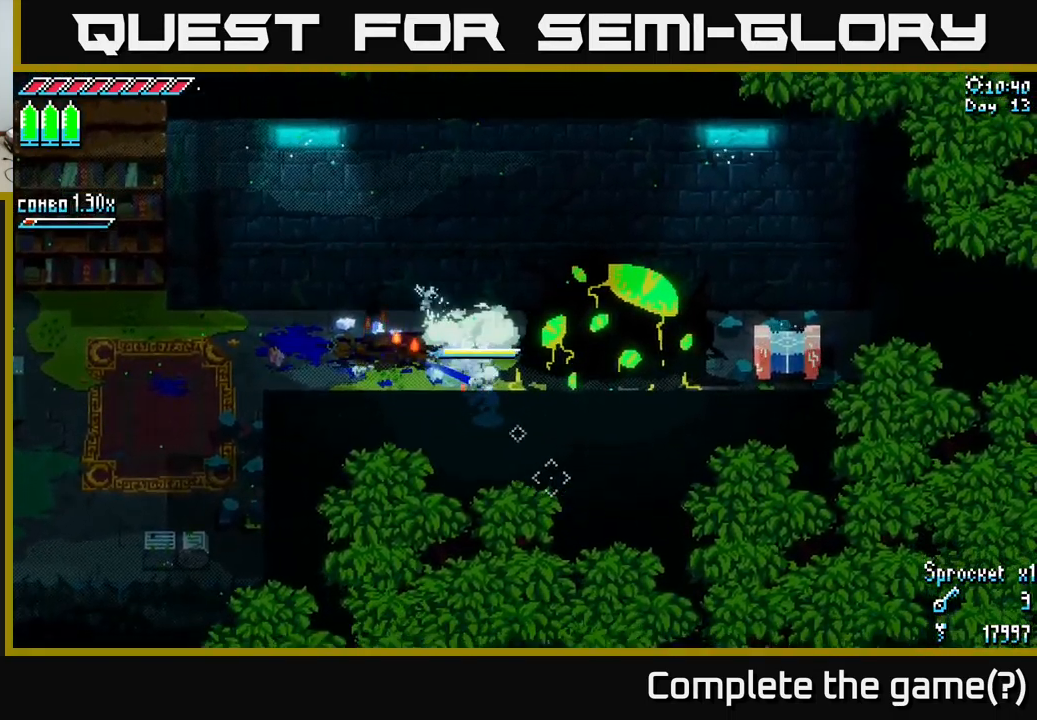
{"buttons": ["A", "X"], "left_stick": "right", "right_stick": "center", "events": [[134, "A", "down"], [300, "A", "up"], [334, "left_stick", "right"], [450, "A", "down"]]}
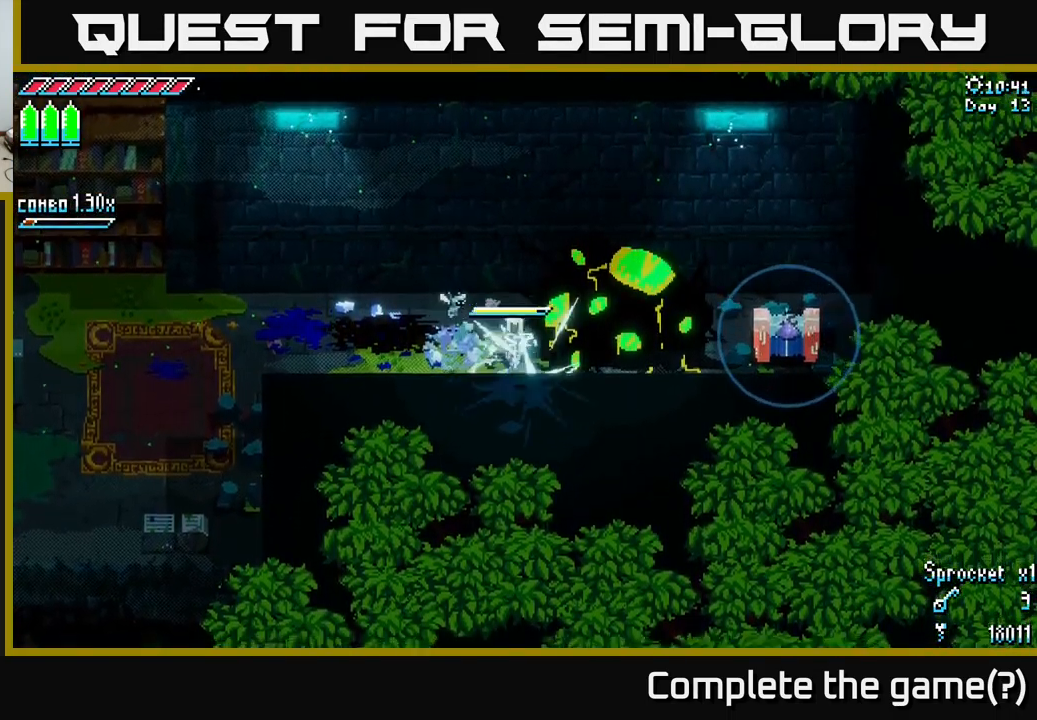
{"buttons": ["X"], "left_stick": "left", "right_stick": "center", "events": [[67, "A", "up"], [217, "left_stick", "left"]]}
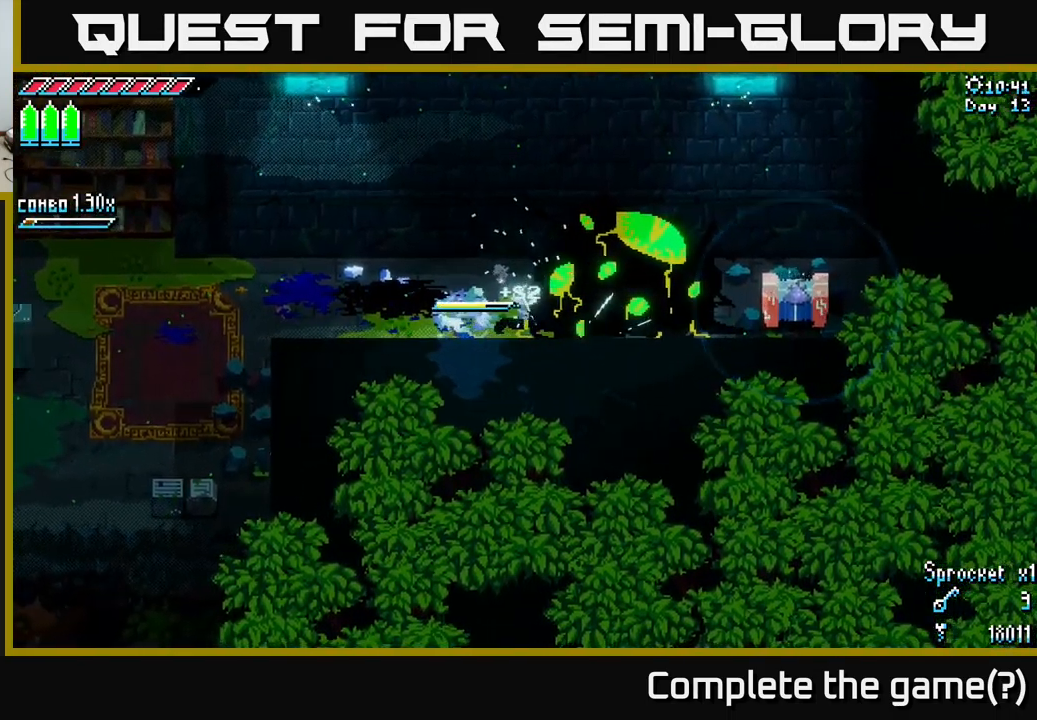
{"buttons": ["X"], "left_stick": "left", "right_stick": "center", "events": [[100, "A", "down"], [267, "A", "up"]]}
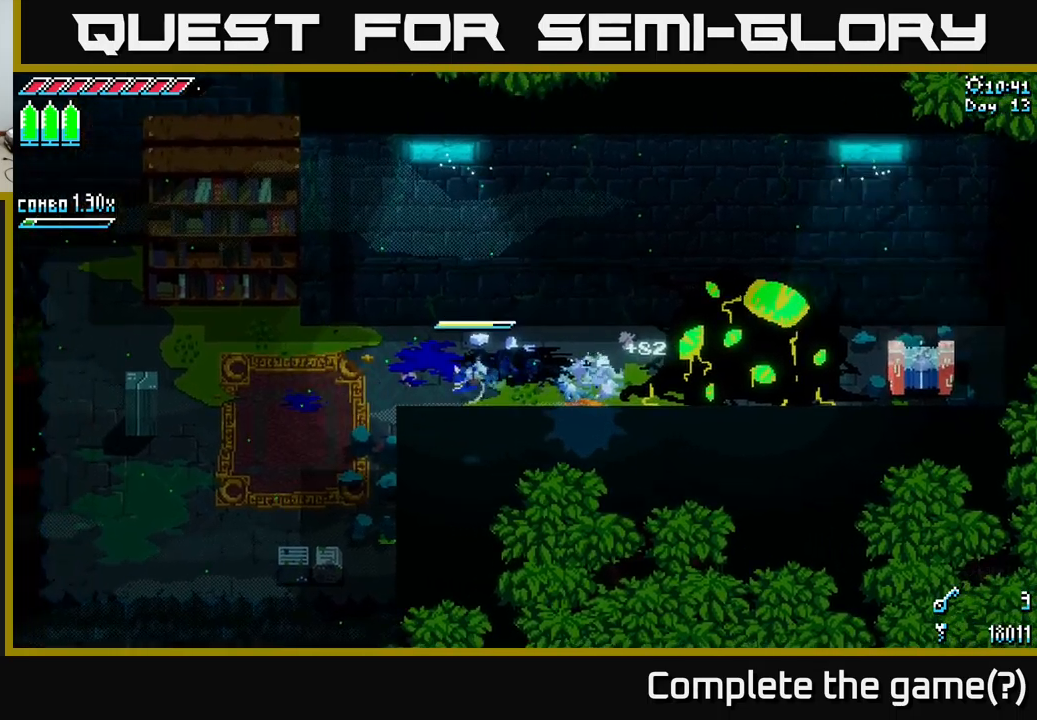
{"buttons": [], "left_stick": "center", "right_stick": "center", "events": [[17, "X", "up"], [167, "left_stick", "center"], [233, "left_stick", "right"], [433, "left_stick", "center"]]}
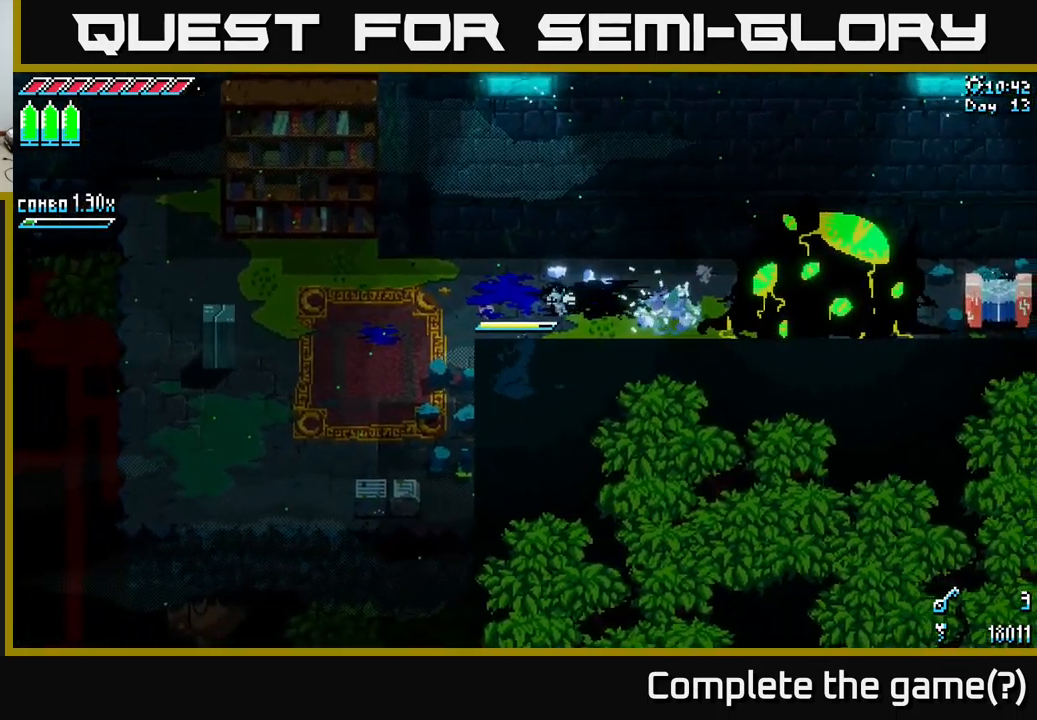
{"buttons": [], "left_stick": "up-right", "right_stick": "up-right", "events": [[250, "left_stick", "up"], [367, "left_stick", "up-right"], [400, "right_stick", "up-right"]]}
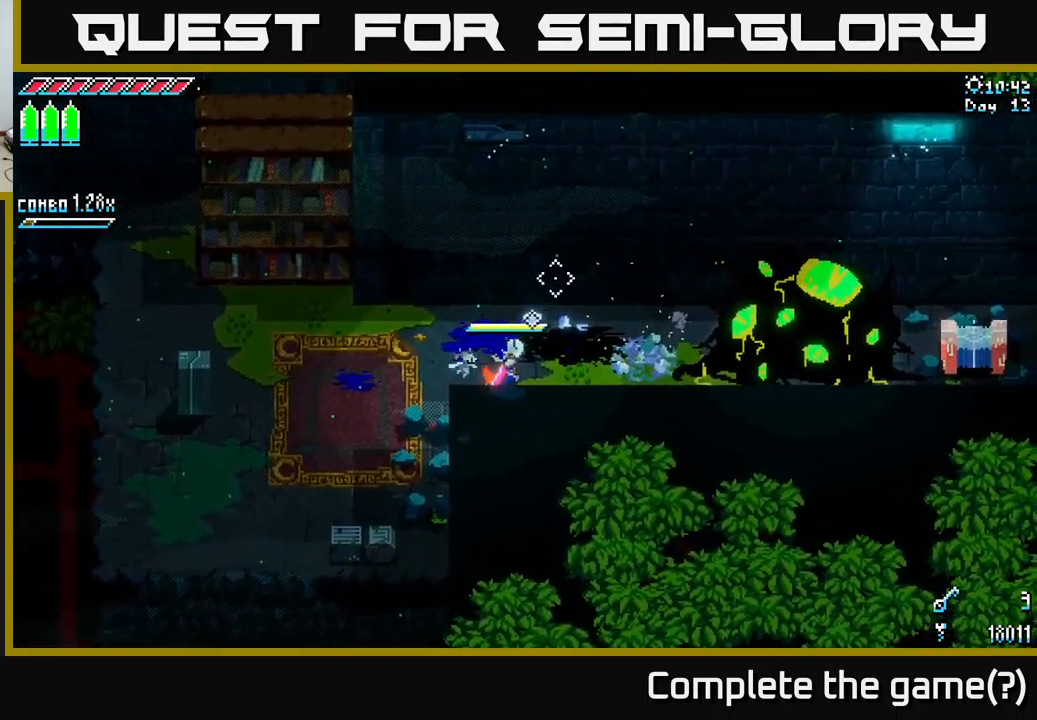
{"buttons": ["A"], "left_stick": "center", "right_stick": "center", "events": [[133, "left_stick", "center"], [217, "right_stick", "center"], [233, "left_stick", "down"], [383, "left_stick", "center"], [500, "A", "down"]]}
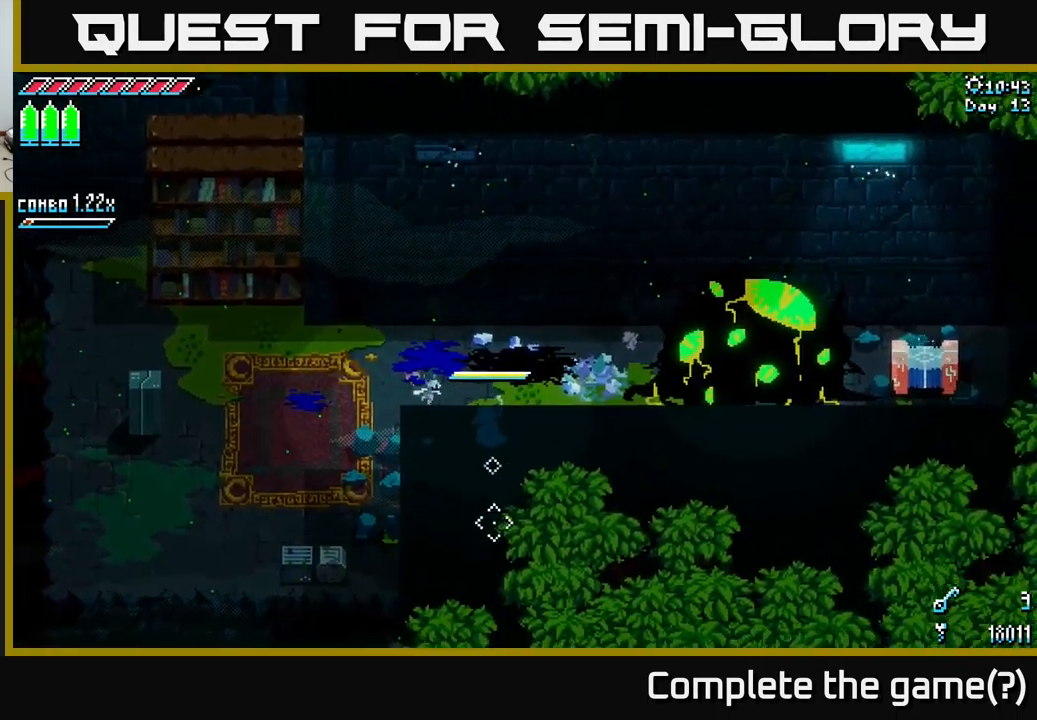
{"buttons": [], "left_stick": "center", "right_stick": "up-right", "events": [[33, "A", "up"], [83, "left_stick", "up-right"], [183, "right_stick", "up"], [267, "left_stick", "center"], [300, "right_stick", "up-right"], [317, "L2", "down"], [400, "L2", "up"]]}
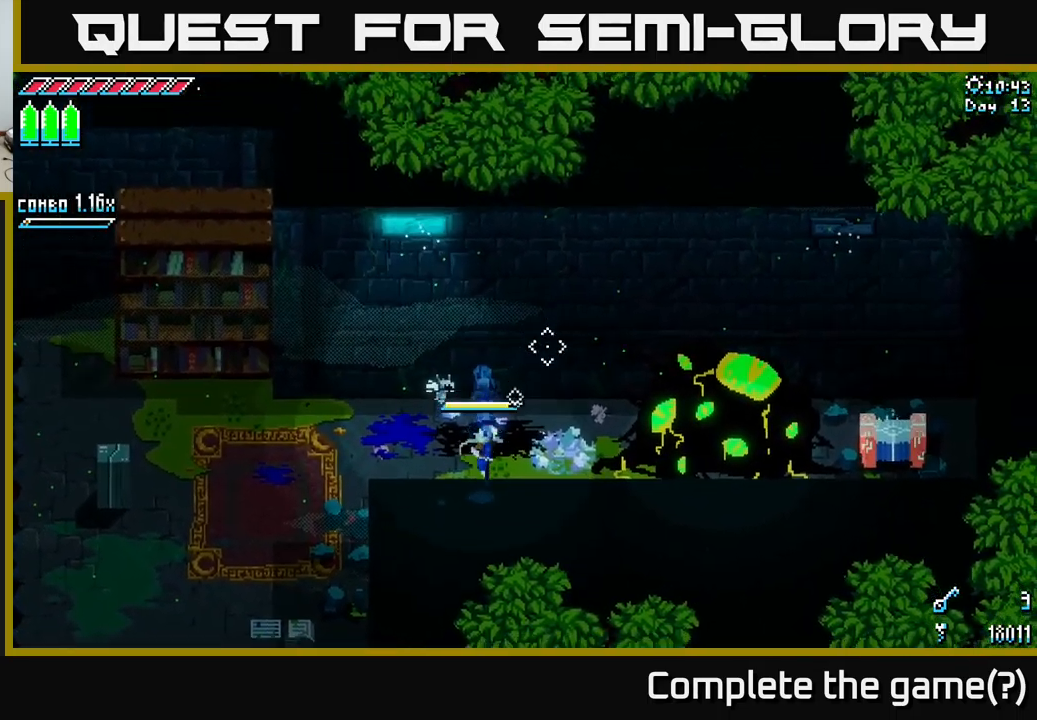
{"buttons": [], "left_stick": "up-left", "right_stick": "center", "events": [[300, "left_stick", "left"], [383, "right_stick", "center"], [433, "left_stick", "up-left"]]}
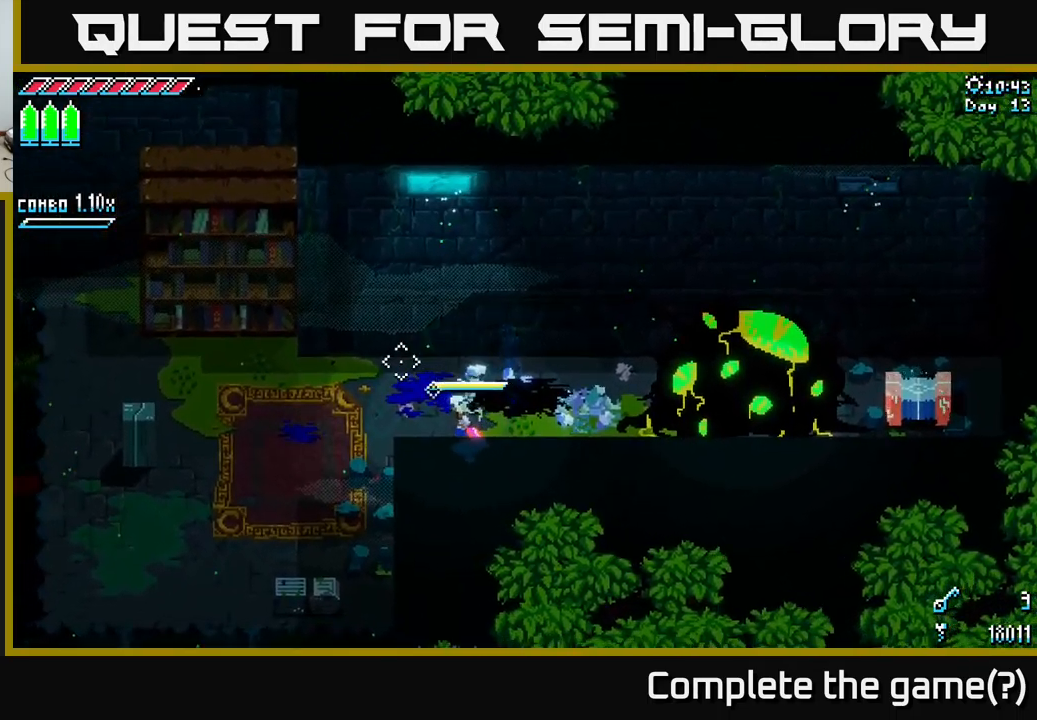
{"buttons": [], "left_stick": "up-right", "right_stick": "center", "events": [[133, "left_stick", "center"], [400, "left_stick", "up-right"]]}
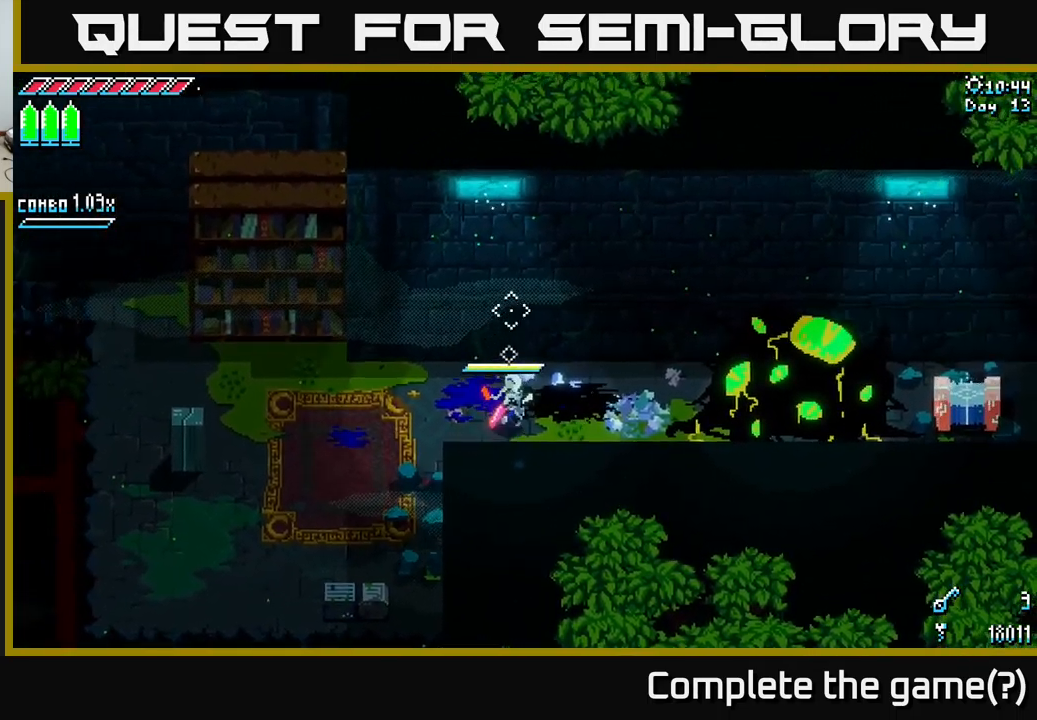
{"buttons": [], "left_stick": "center", "right_stick": "center", "events": [[150, "left_stick", "center"]]}
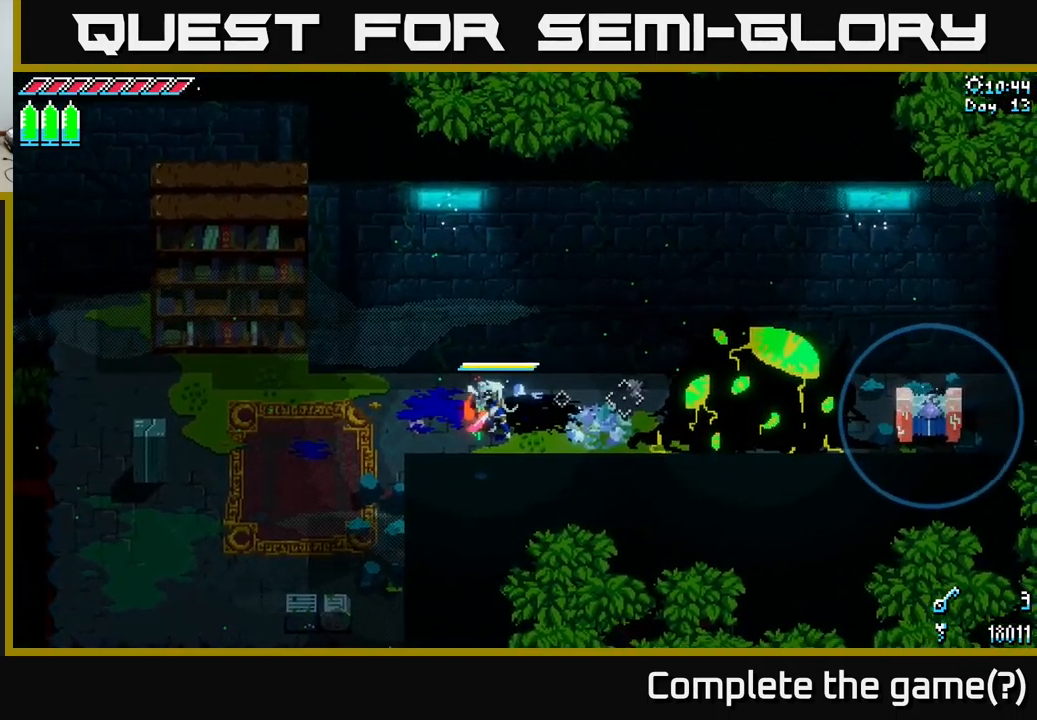
{"buttons": [], "left_stick": "center", "right_stick": "center", "events": []}
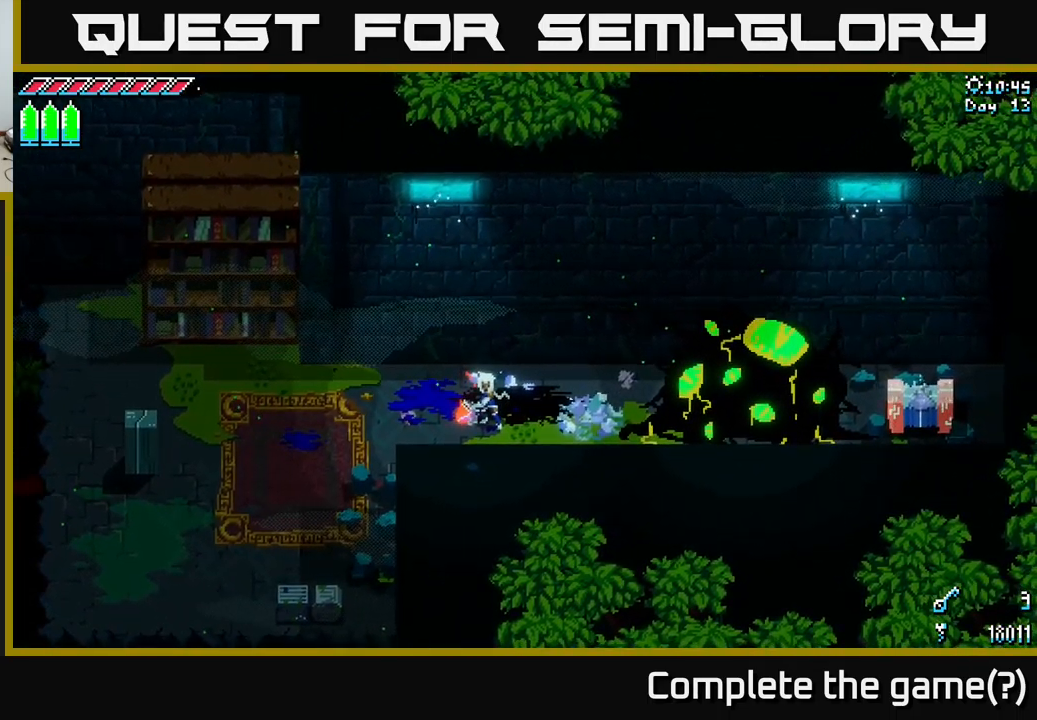
{"buttons": [], "left_stick": "center", "right_stick": "center", "events": [[117, "left_stick", "up"], [333, "left_stick", "center"]]}
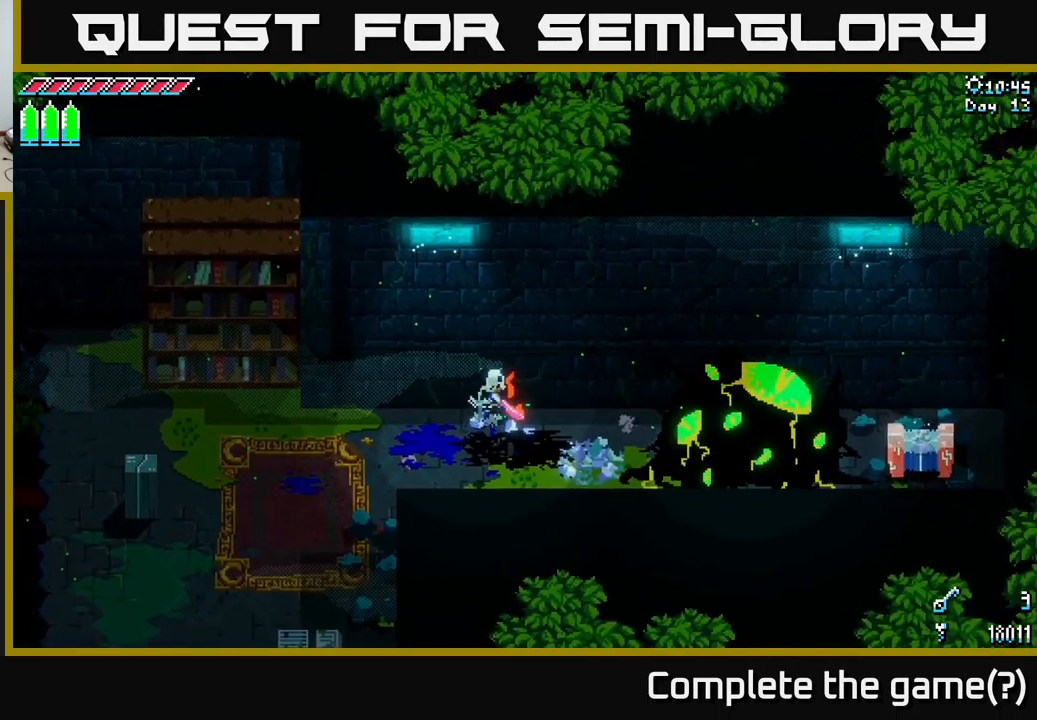
{"buttons": [], "left_stick": "center", "right_stick": "center", "events": []}
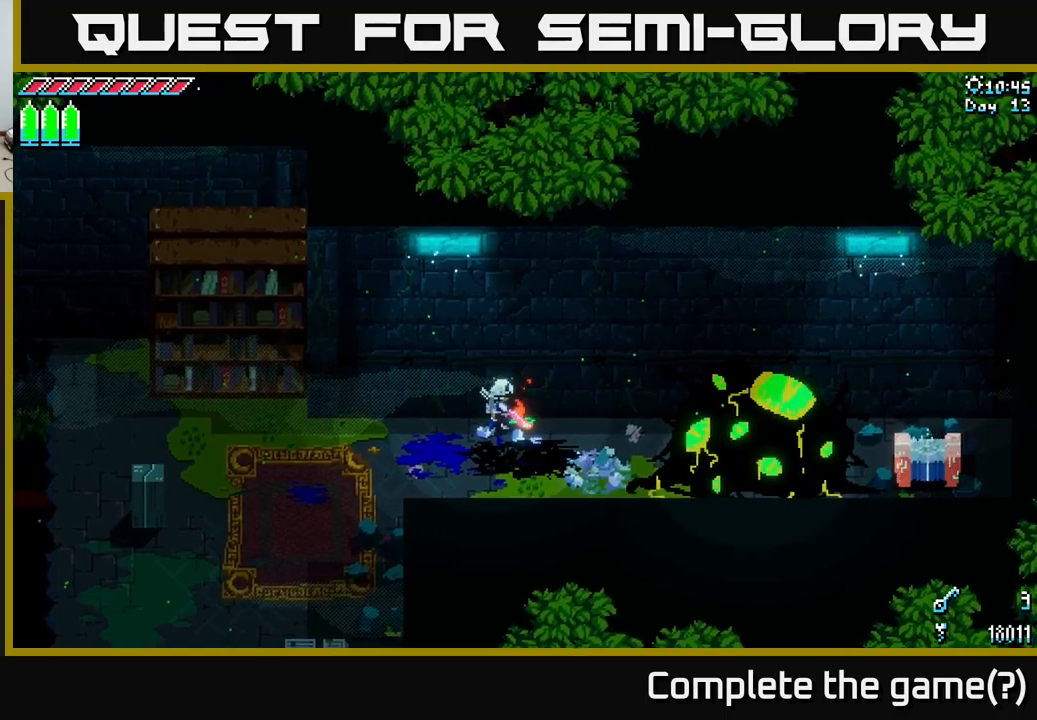
{"buttons": ["X"], "left_stick": "down-right", "right_stick": "center", "events": [[500, "X", "down"], [500, "left_stick", "down-right"]]}
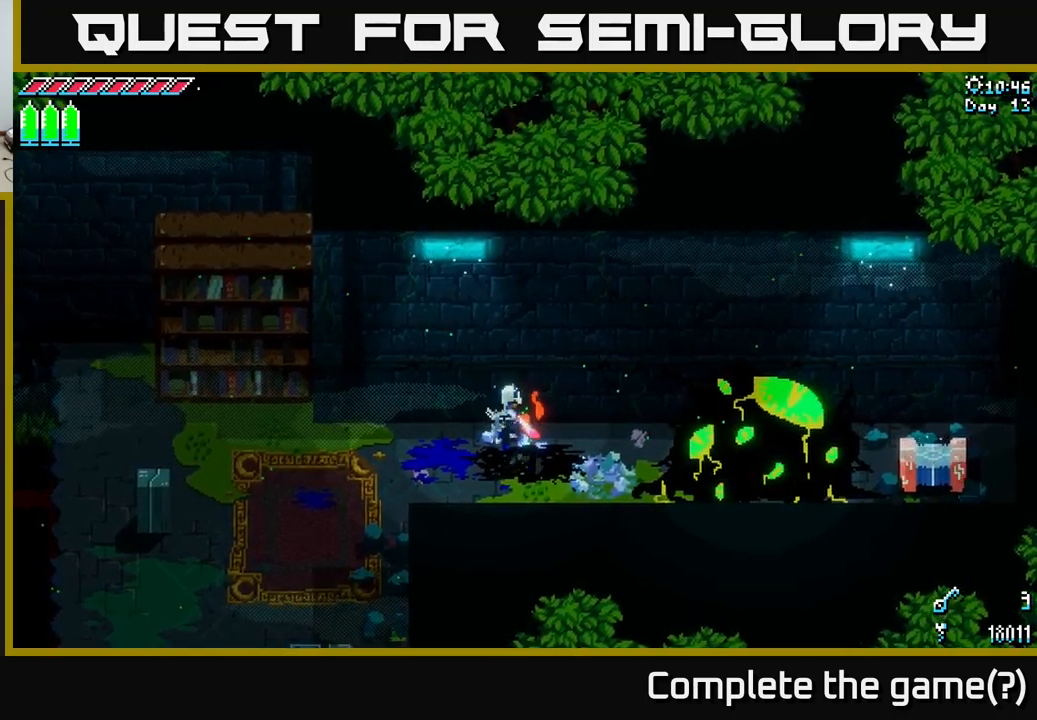
{"buttons": ["X", "R2"], "left_stick": "right", "right_stick": "center", "events": [[234, "A", "down"], [317, "left_stick", "right"], [334, "A", "up"], [400, "R2", "down"]]}
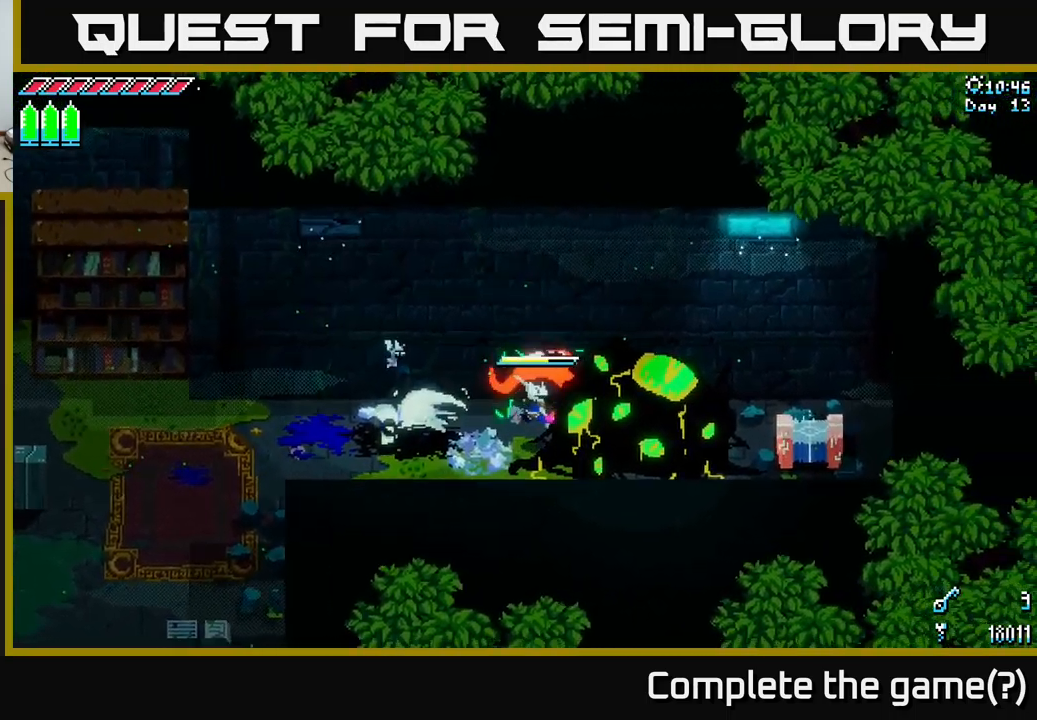
{"buttons": [], "left_stick": "center", "right_stick": "center", "events": [[34, "R2", "up"], [284, "left_stick", "center"], [467, "X", "up"]]}
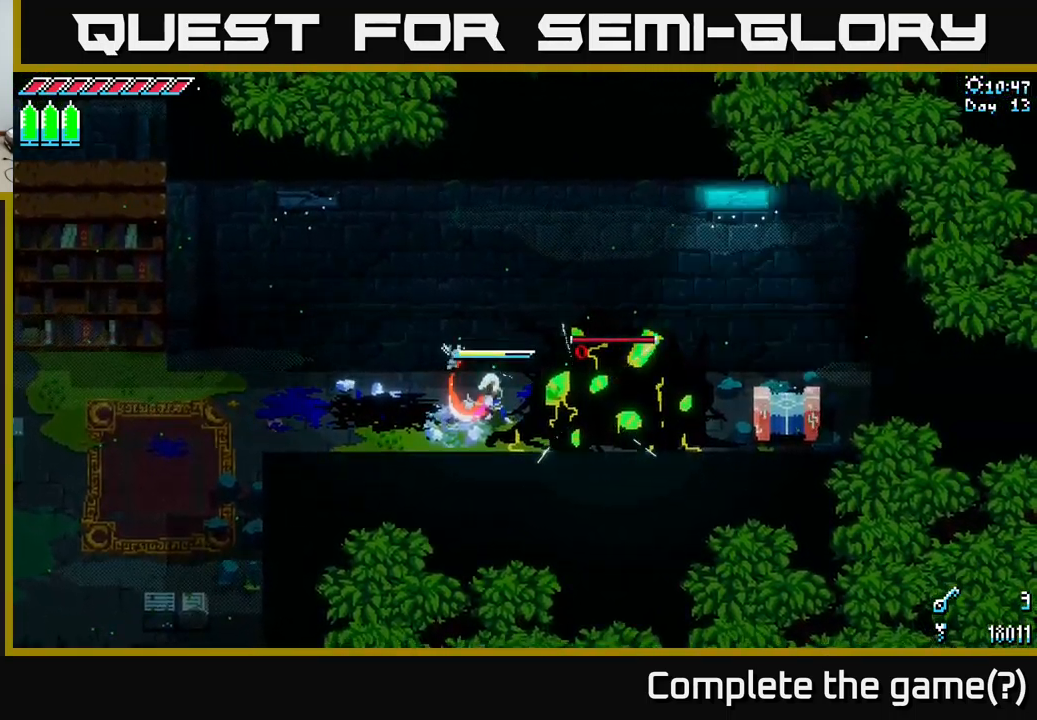
{"buttons": [], "left_stick": "center", "right_stick": "center", "events": [[17, "left_stick", "right"], [184, "R2", "down"], [284, "R2", "up"], [467, "left_stick", "center"]]}
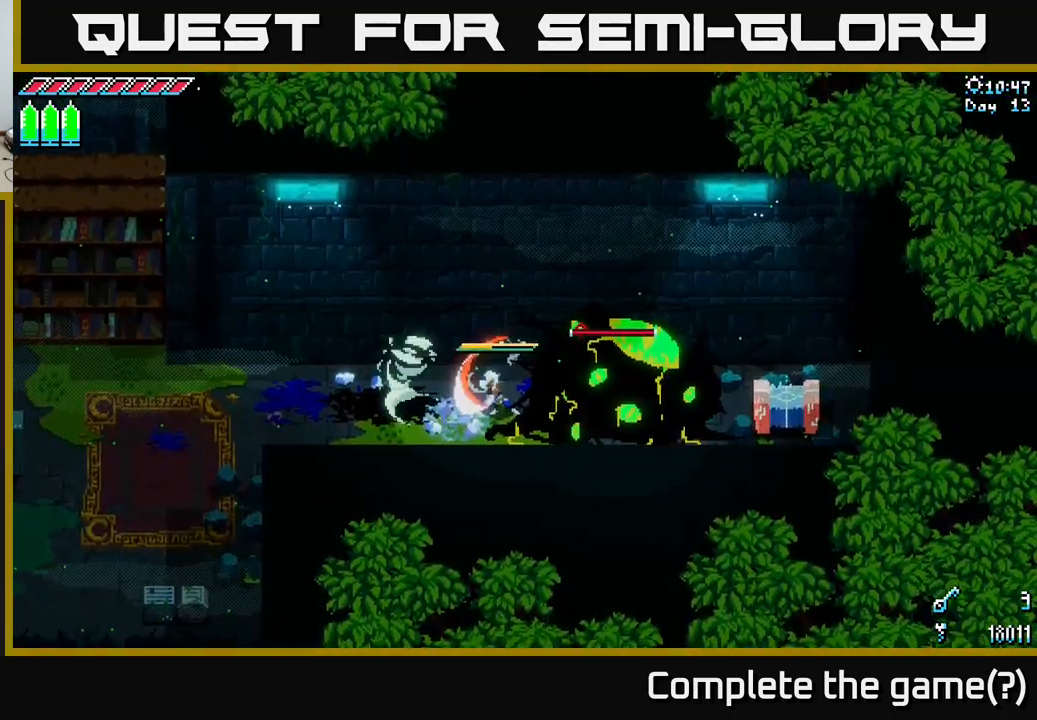
{"buttons": [], "left_stick": "down-right", "right_stick": "center", "events": [[167, "left_stick", "down"], [417, "left_stick", "down-right"]]}
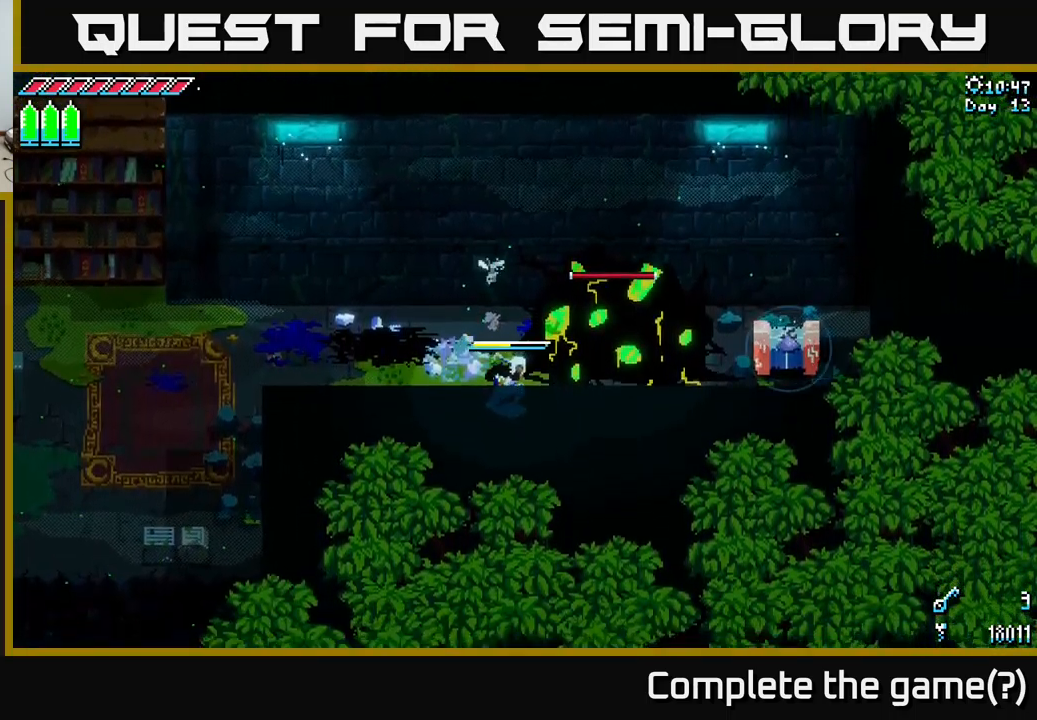
{"buttons": [], "left_stick": "left", "right_stick": "center", "events": [[217, "left_stick", "right"], [484, "left_stick", "left"]]}